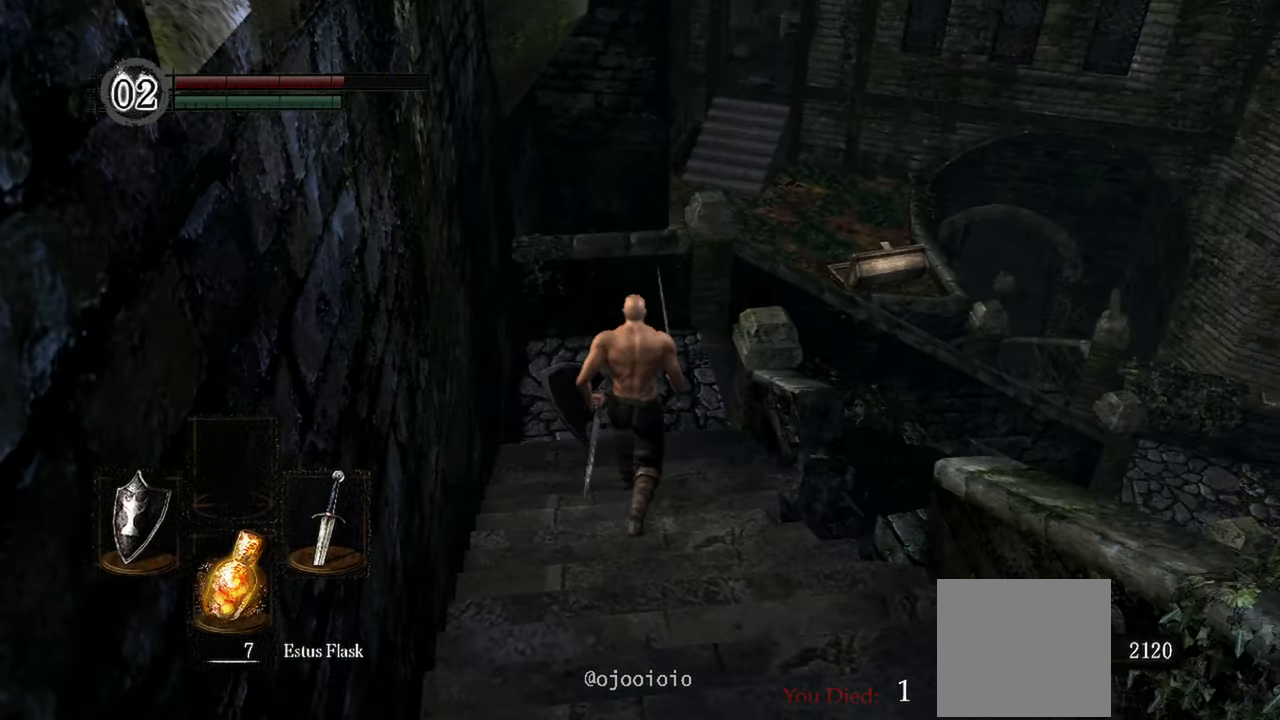
Gameplay with a controller (Xbox layout); each line is a JSON object with the inputs held at the frame after it. "events" lists button and stick changes between this image and that frame as [ms after this image, input, new state], when the widget could be followed in between. Not read: SELECT.
{"buttons": [], "left_stick": "up", "right_stick": "down-right", "events": [[150, "right_stick", "center"], [367, "right_stick", "down-right"]]}
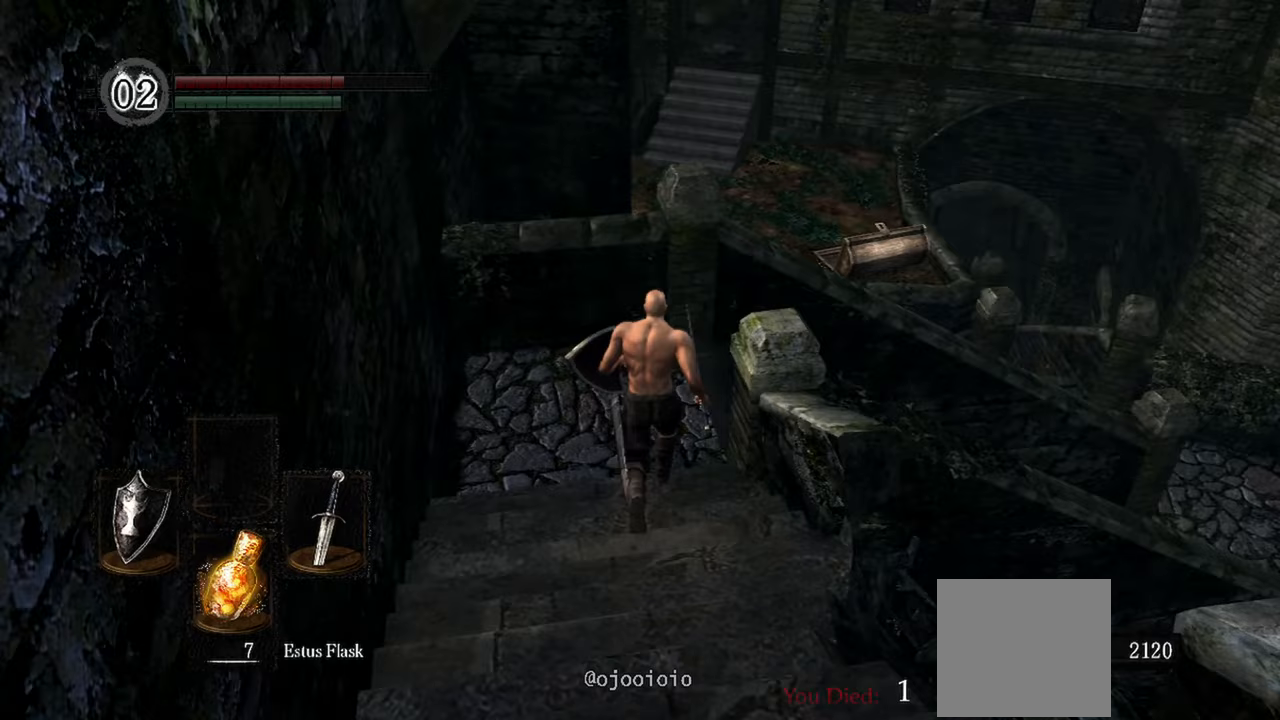
{"buttons": [], "left_stick": "up", "right_stick": "right", "events": [[133, "right_stick", "right"]]}
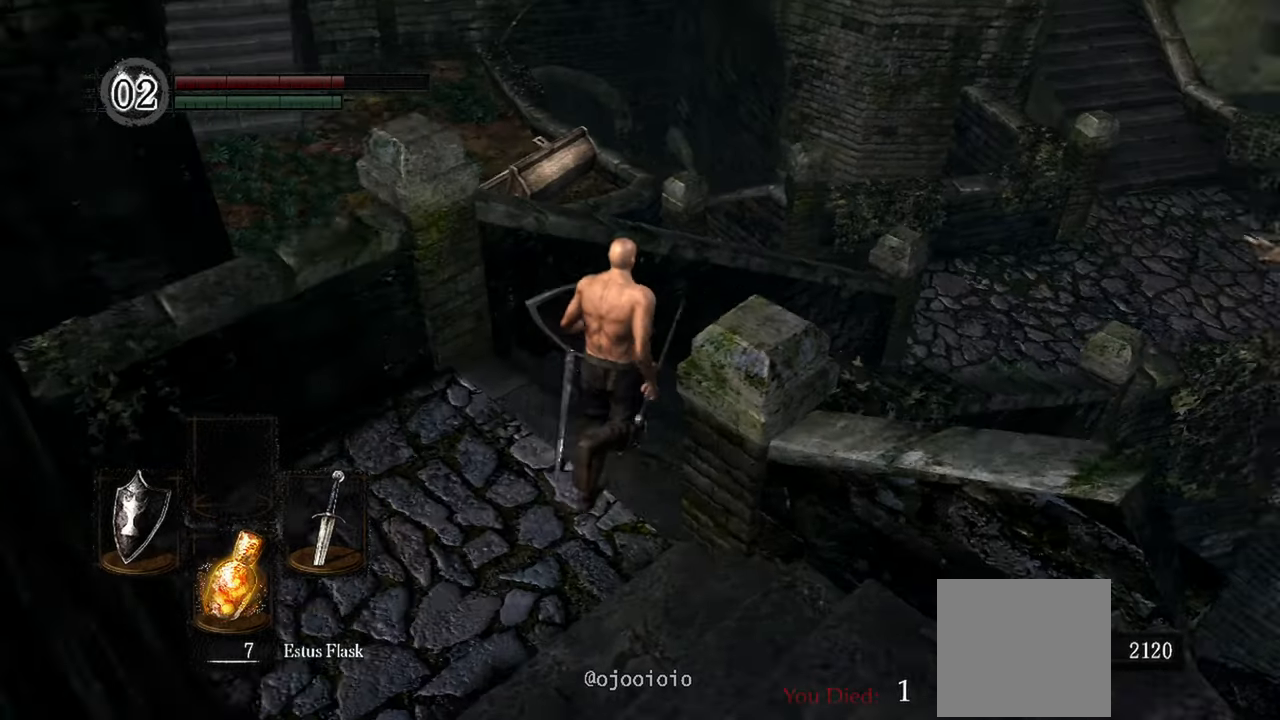
{"buttons": ["R1"], "left_stick": "up", "right_stick": "right", "events": [[500, "R1", "down"]]}
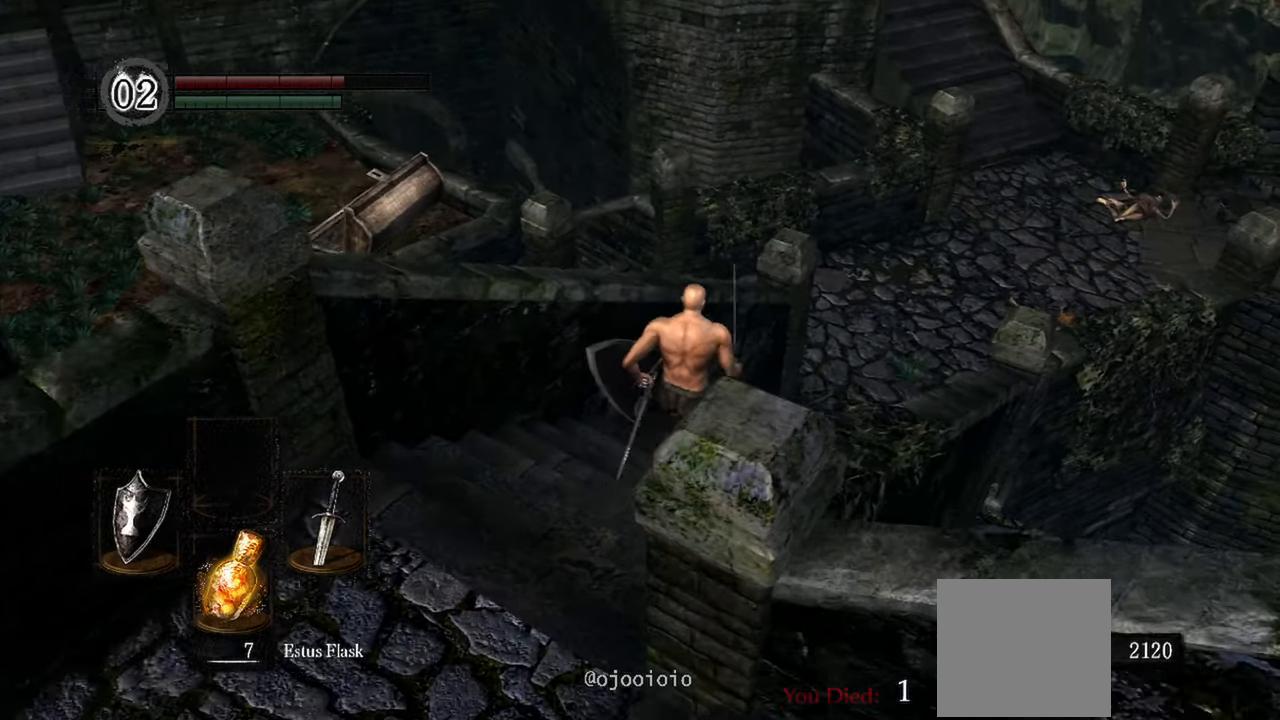
{"buttons": [], "left_stick": "up", "right_stick": "up-right", "events": [[33, "R1", "up"], [67, "right_stick", "up-right"]]}
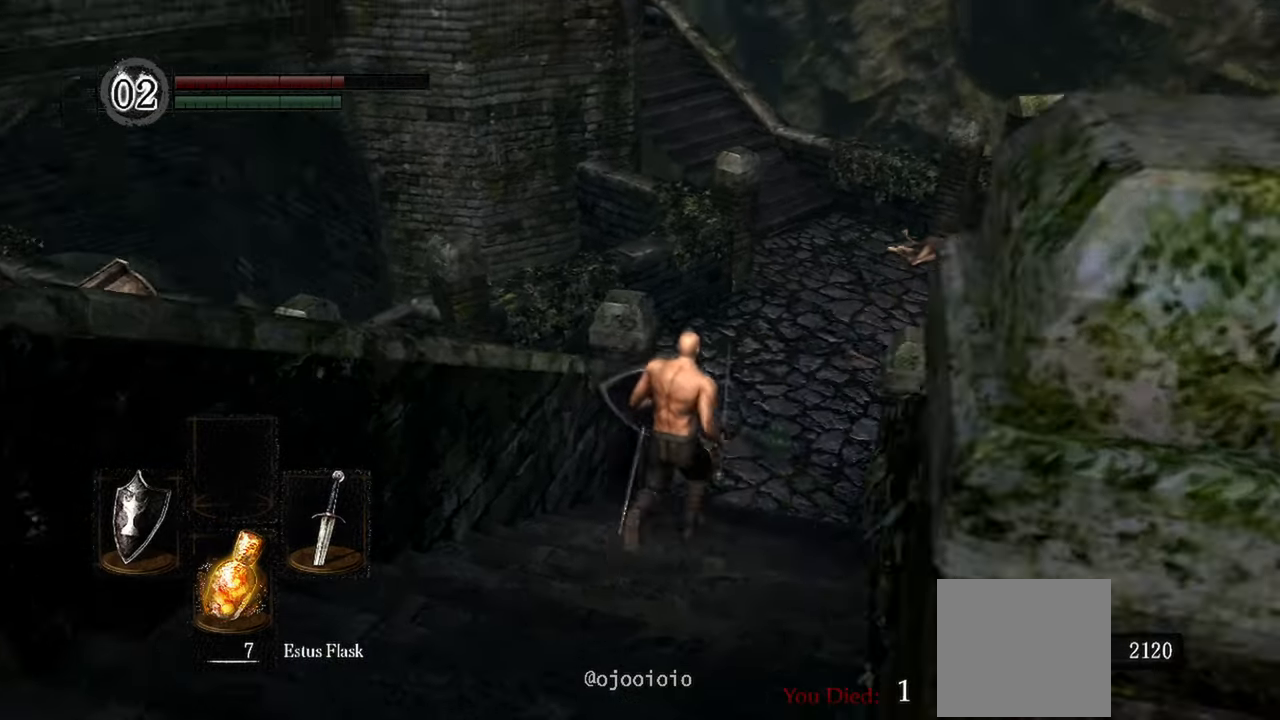
{"buttons": [], "left_stick": "up", "right_stick": "up-right", "events": []}
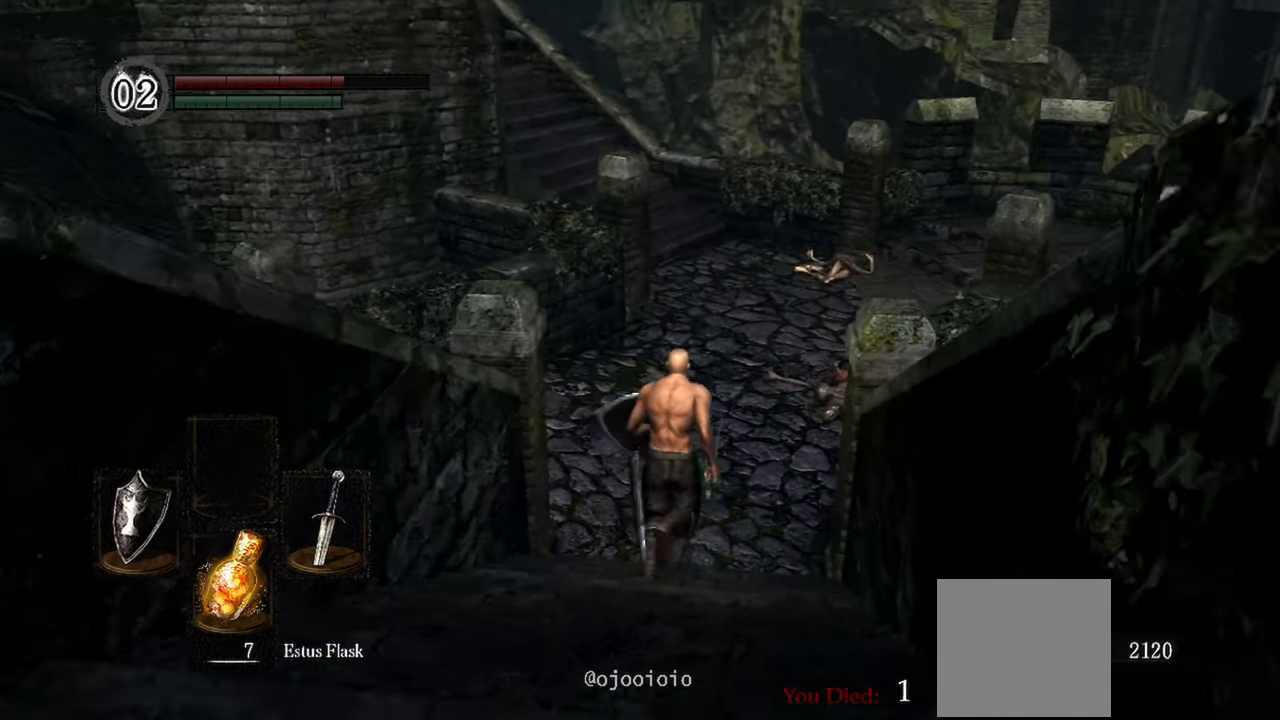
{"buttons": [], "left_stick": "up", "right_stick": "center", "events": [[100, "right_stick", "center"]]}
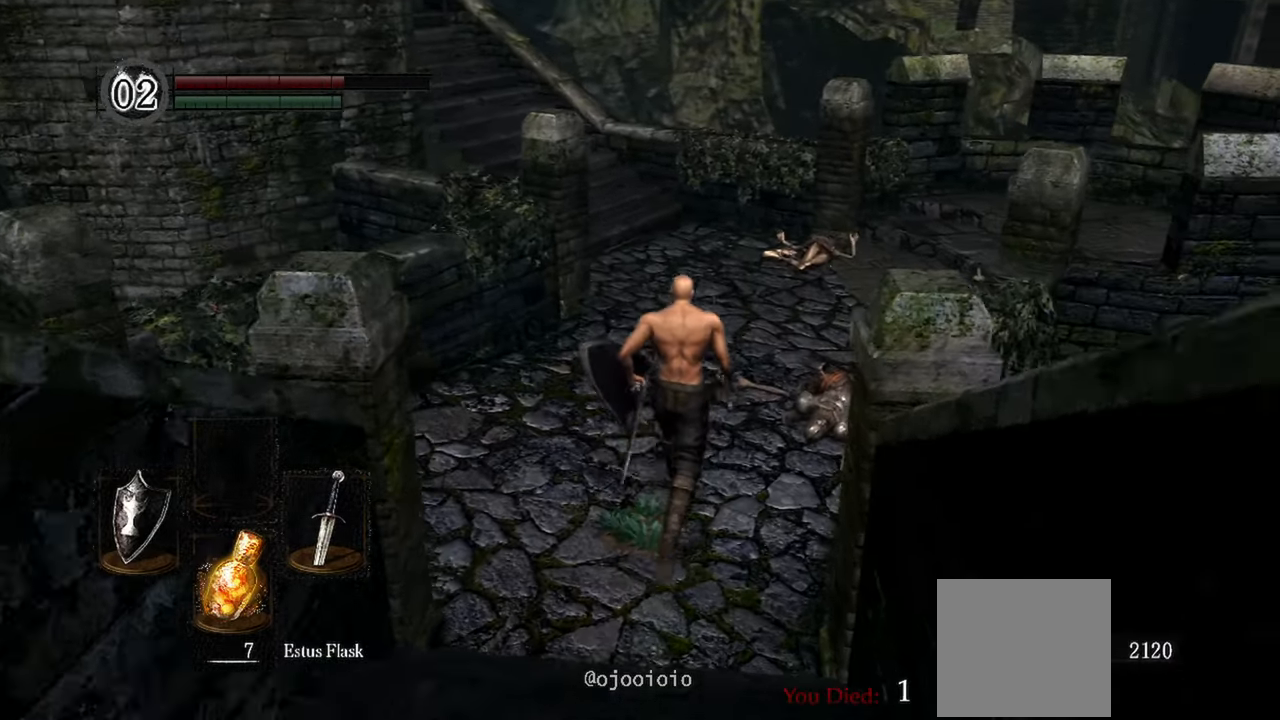
{"buttons": [], "left_stick": "up", "right_stick": "left", "events": [[17, "right_stick", "left"]]}
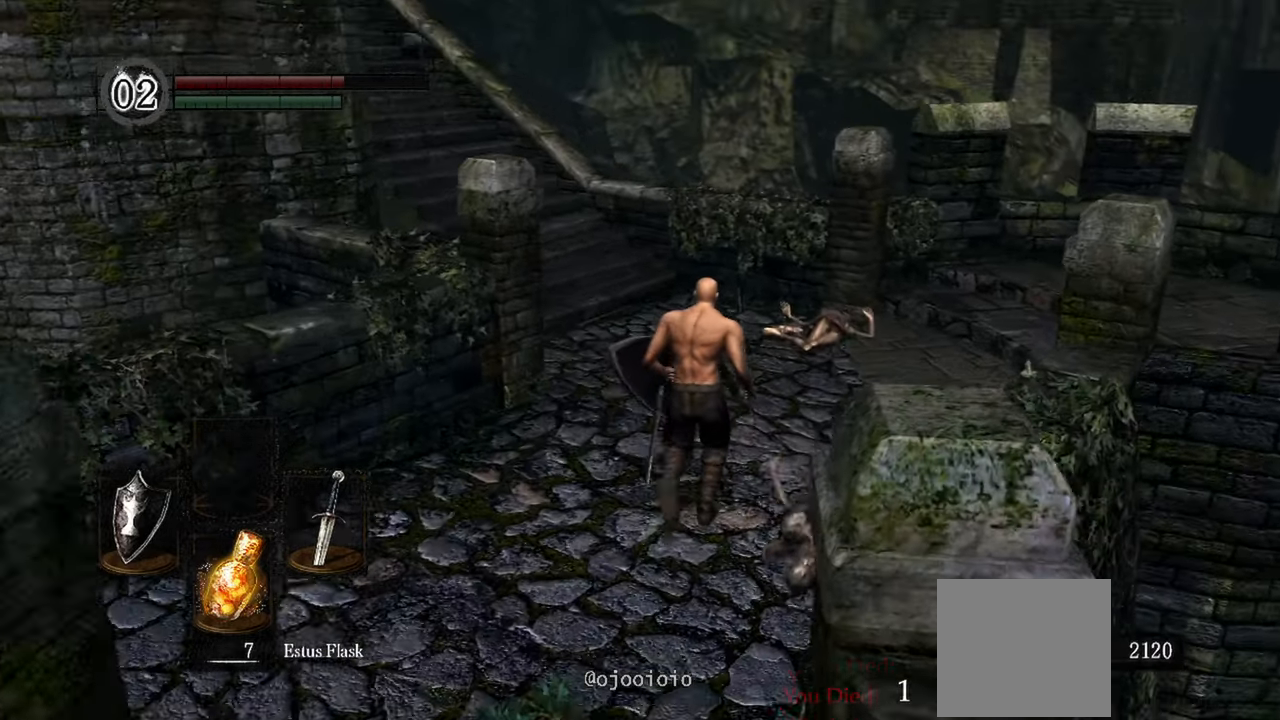
{"buttons": [], "left_stick": "up", "right_stick": "left"}
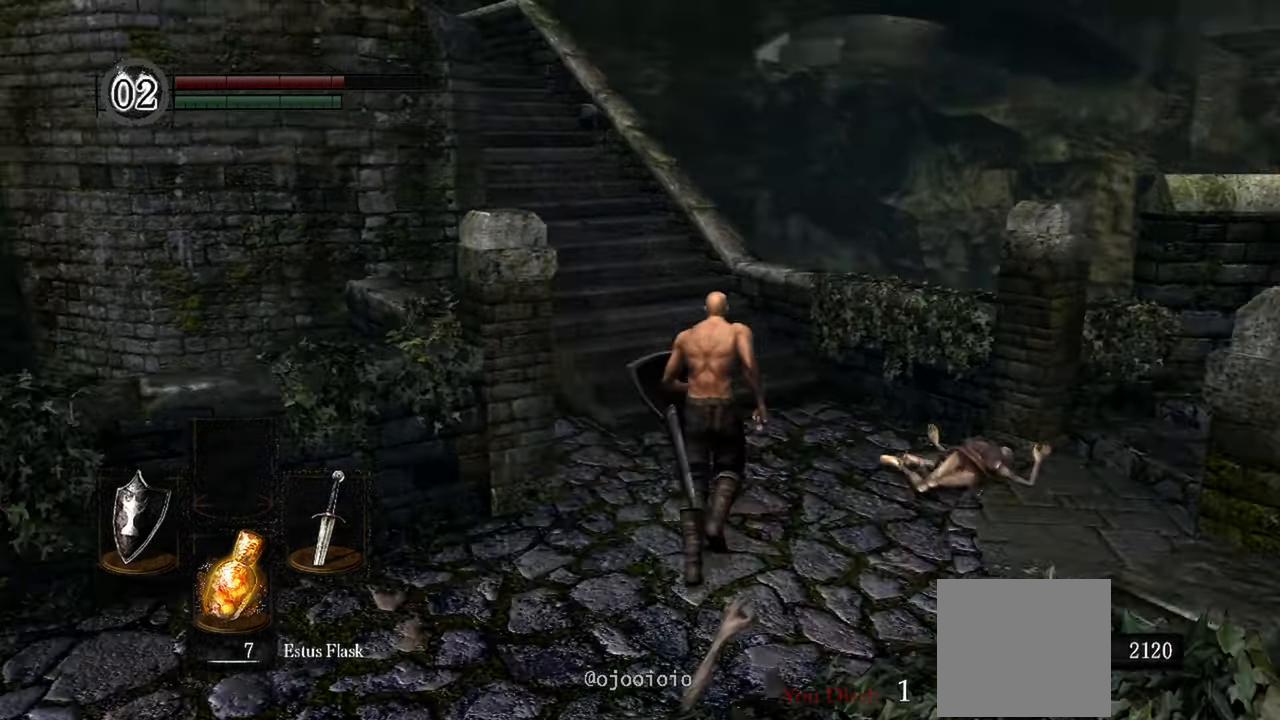
{"buttons": [], "left_stick": "up", "right_stick": "left"}
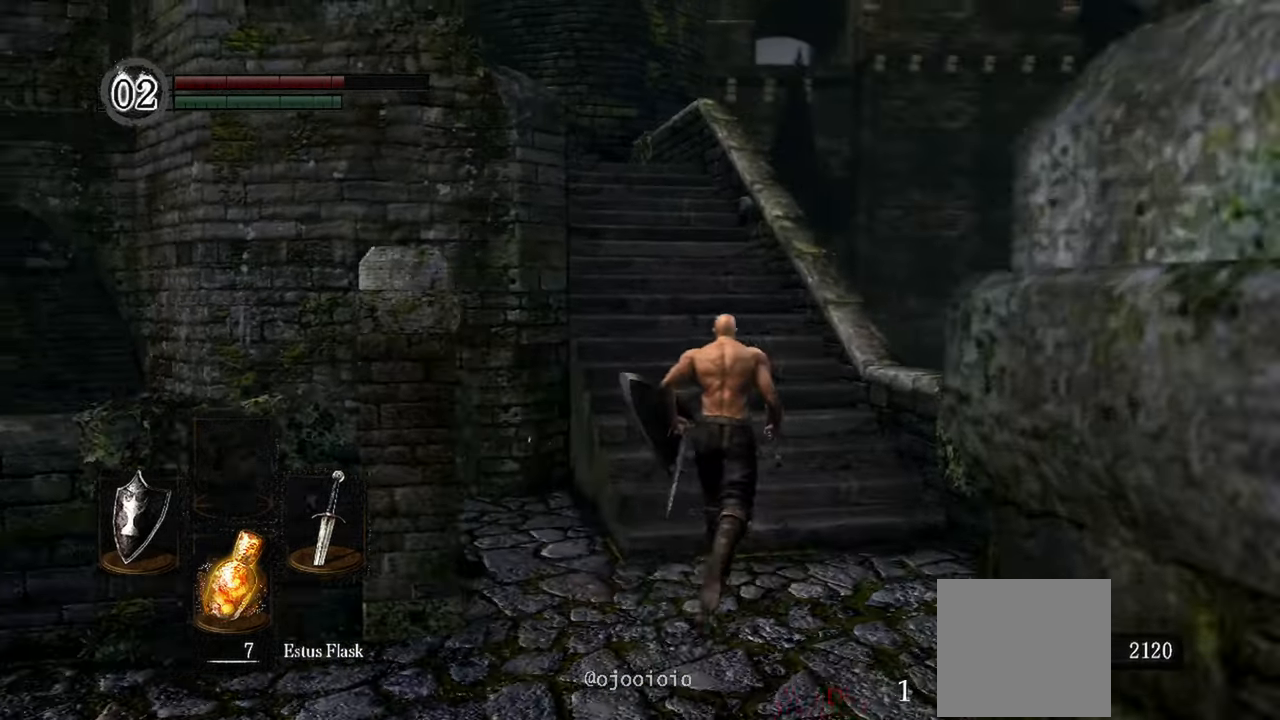
{"buttons": [], "left_stick": "up", "right_stick": "left", "events": [[83, "right_stick", "center"], [350, "right_stick", "left"]]}
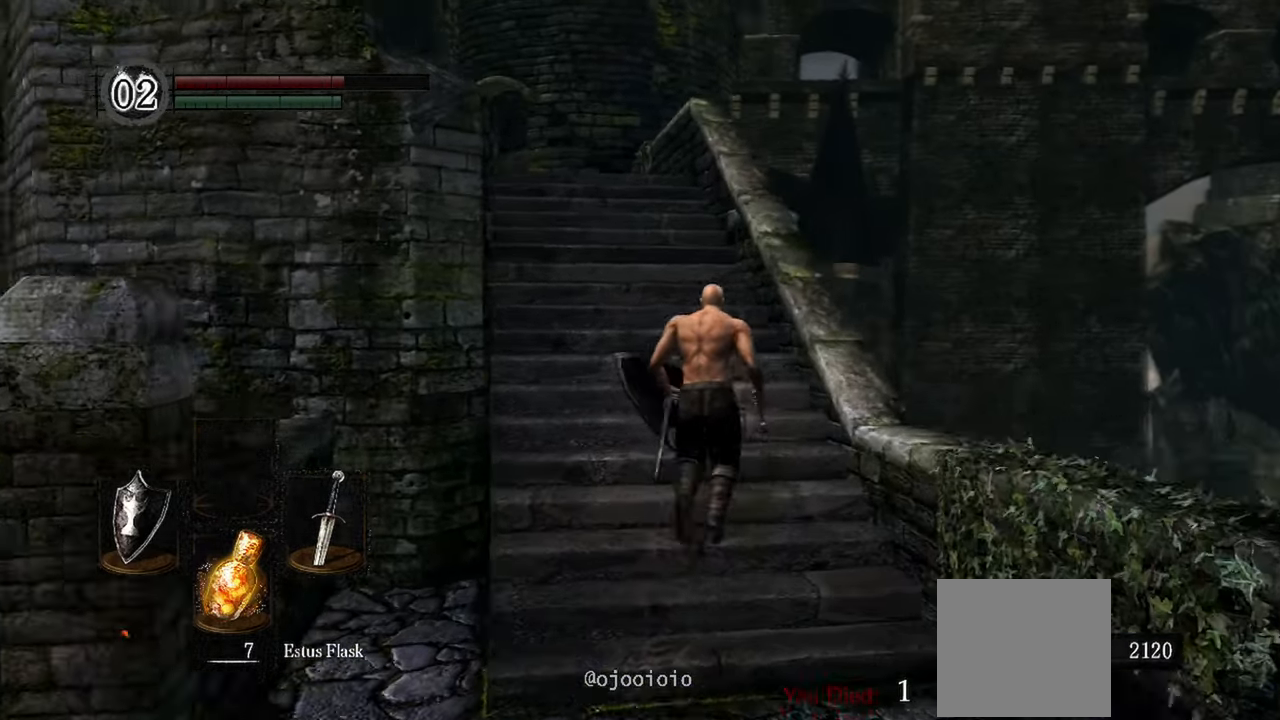
{"buttons": [], "left_stick": "up", "right_stick": "down-left", "events": [[500, "right_stick", "down-left"]]}
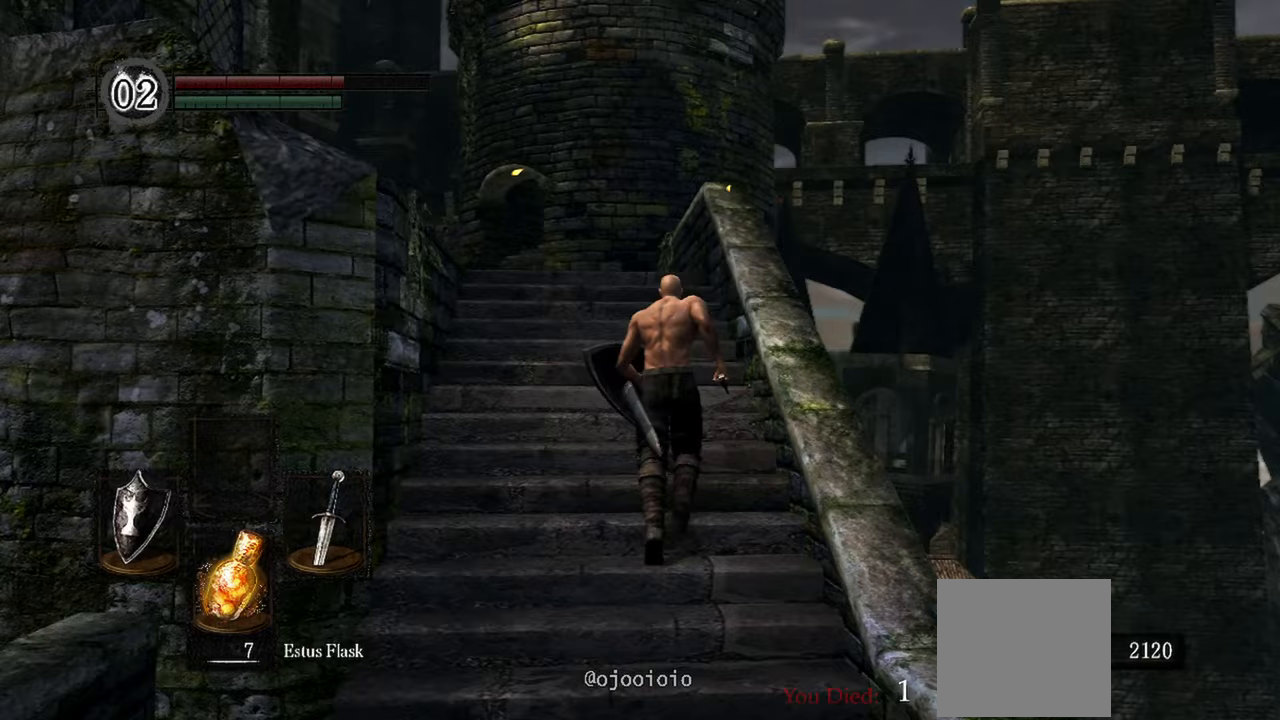
{"buttons": [], "left_stick": "up", "right_stick": "down-left", "events": []}
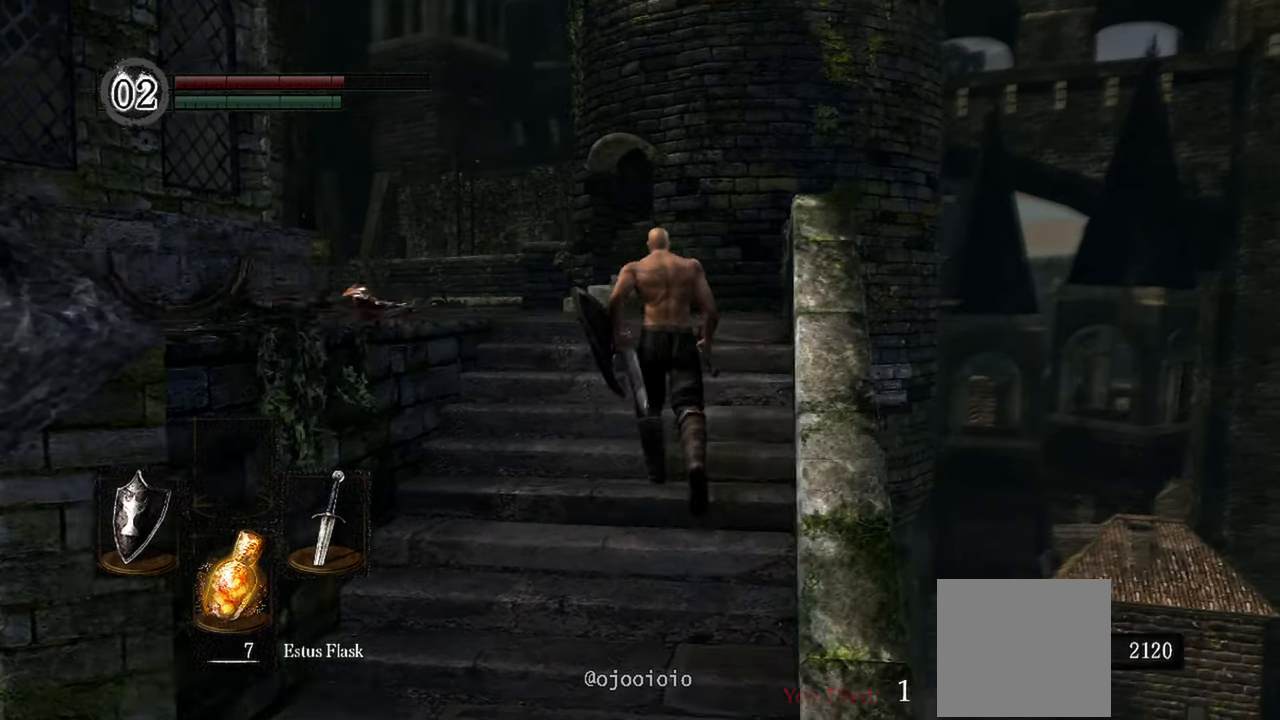
{"buttons": [], "left_stick": "center", "right_stick": "center", "events": [[350, "left_stick", "center"], [417, "right_stick", "center"]]}
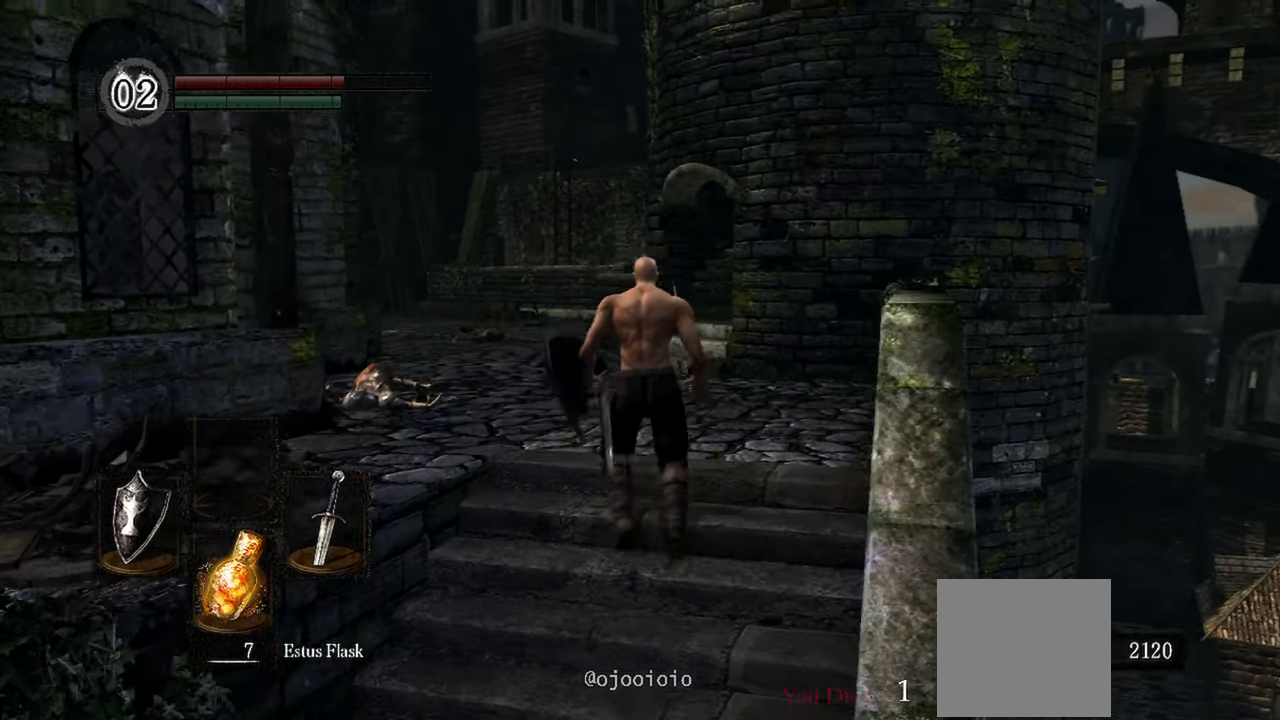
{"buttons": [], "left_stick": "center", "right_stick": "center", "events": [[17, "right_stick", "left"], [317, "right_stick", "center"]]}
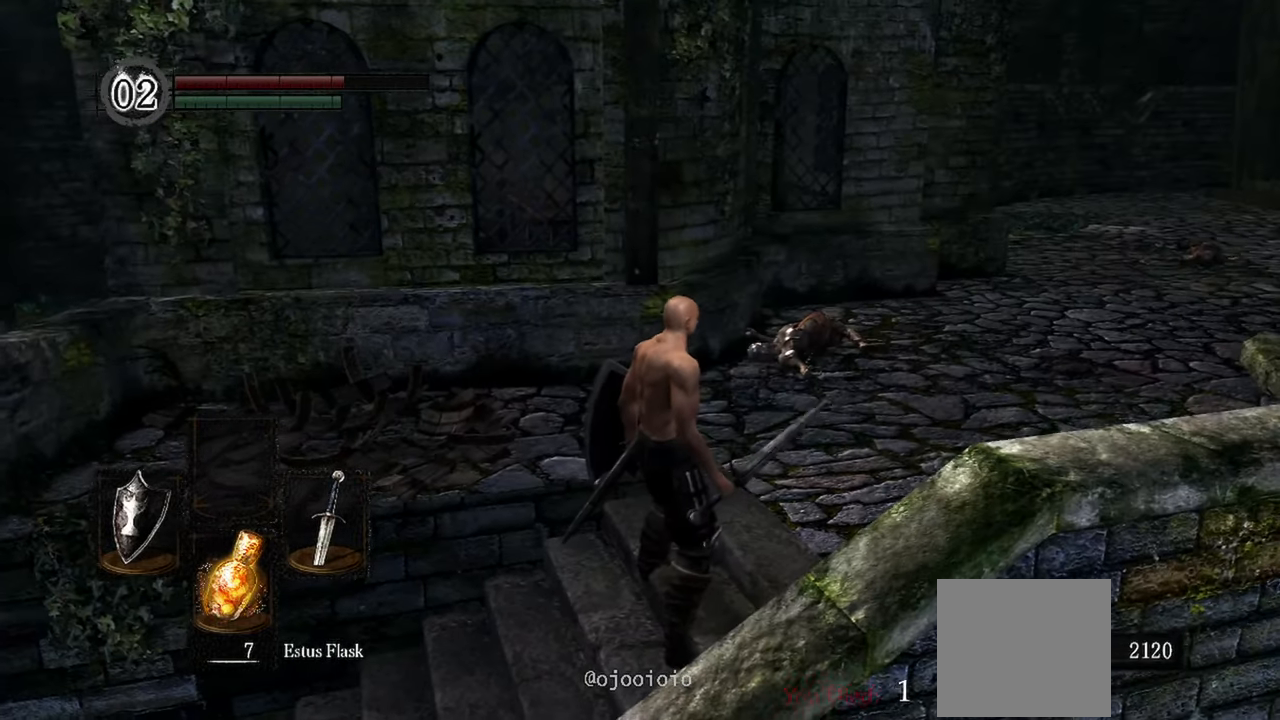
{"buttons": [], "left_stick": "center", "right_stick": "center", "events": []}
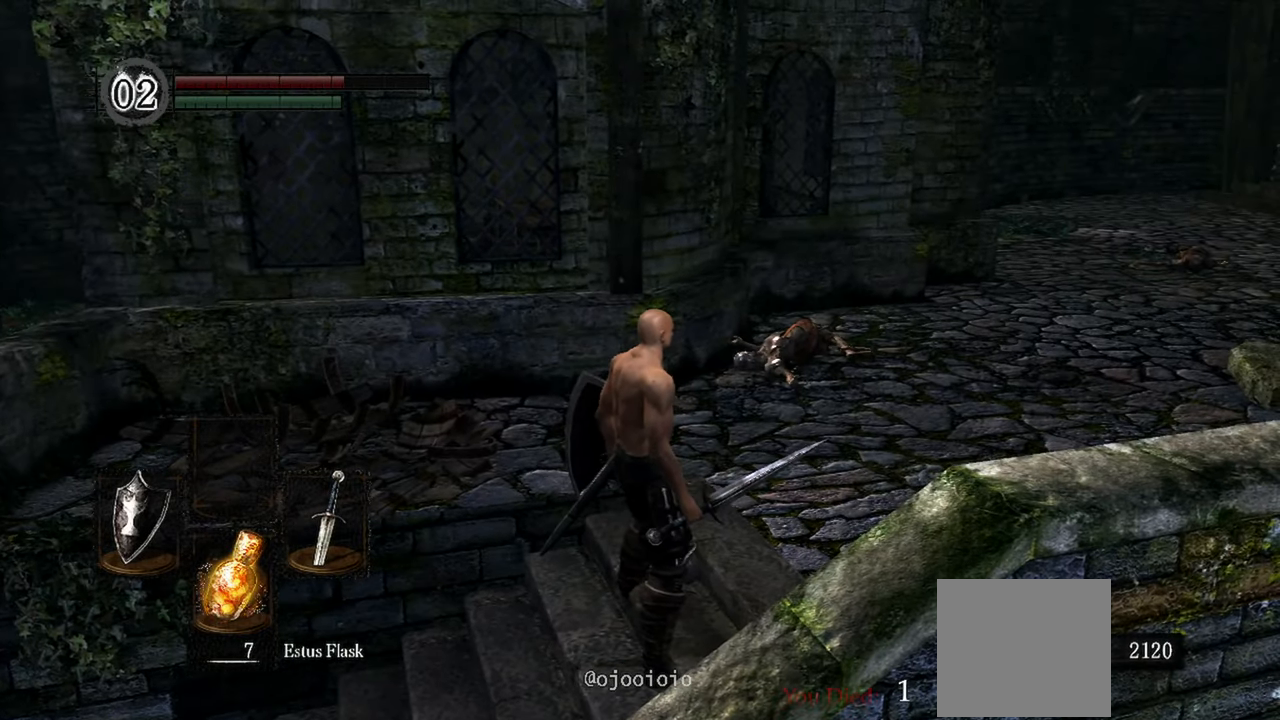
{"buttons": [], "left_stick": "center", "right_stick": "center", "events": []}
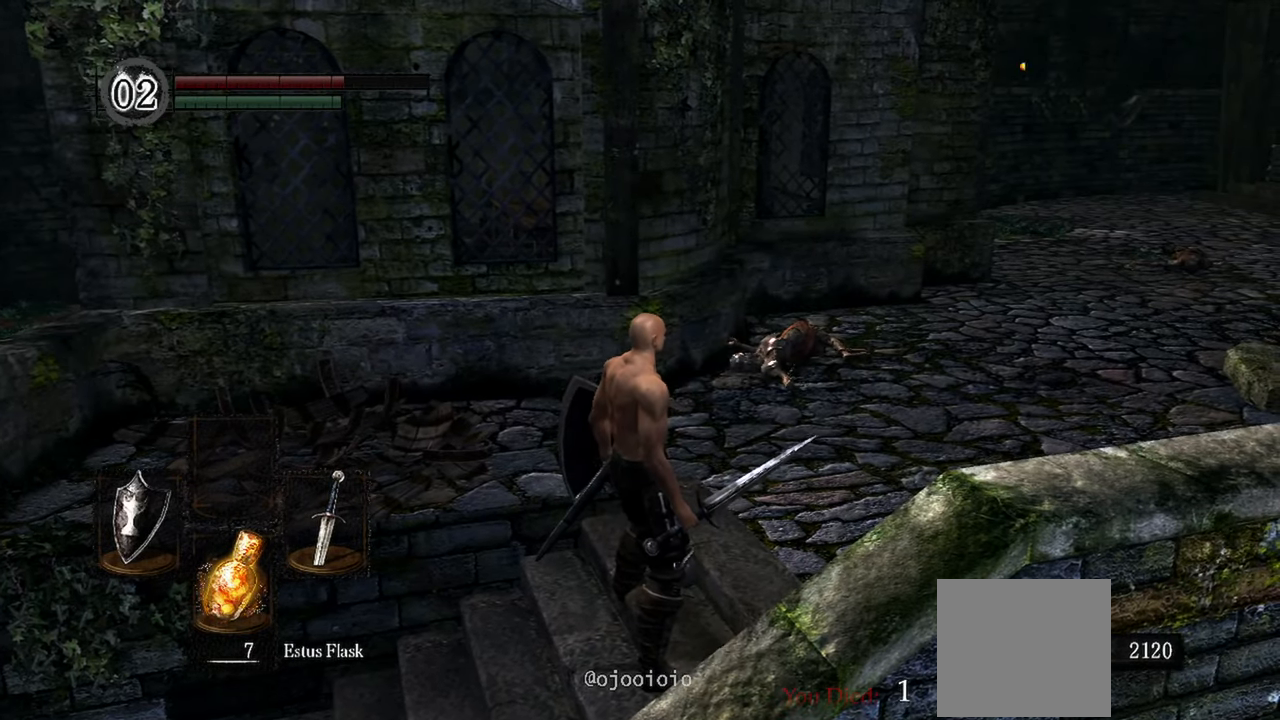
{"buttons": [], "left_stick": "center", "right_stick": "center", "events": []}
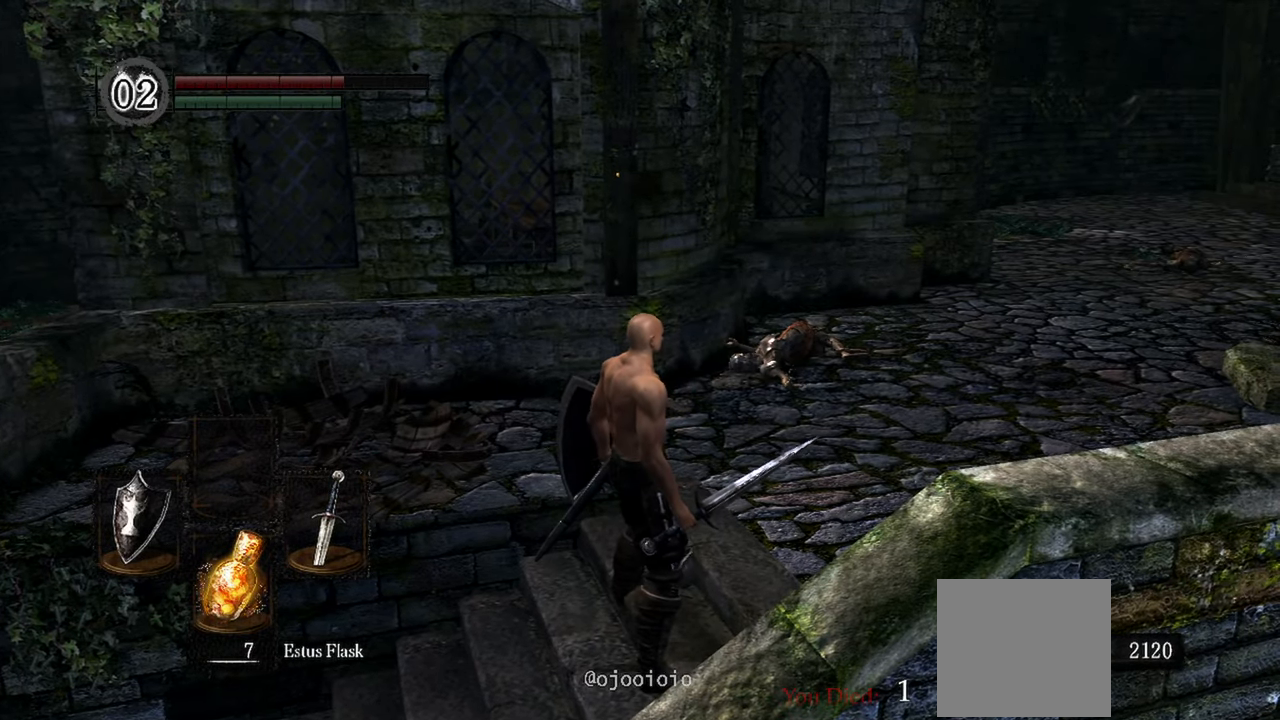
{"buttons": [], "left_stick": "center", "right_stick": "center", "events": []}
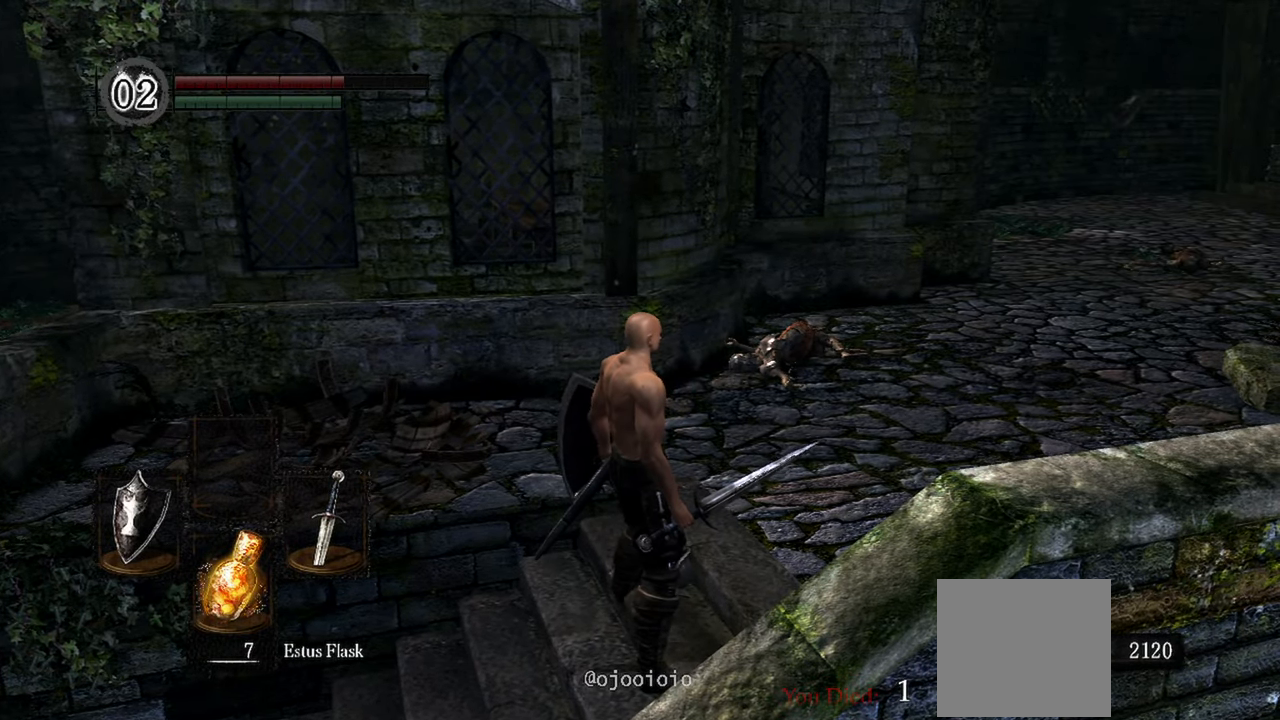
{"buttons": [], "left_stick": "center", "right_stick": "center", "events": []}
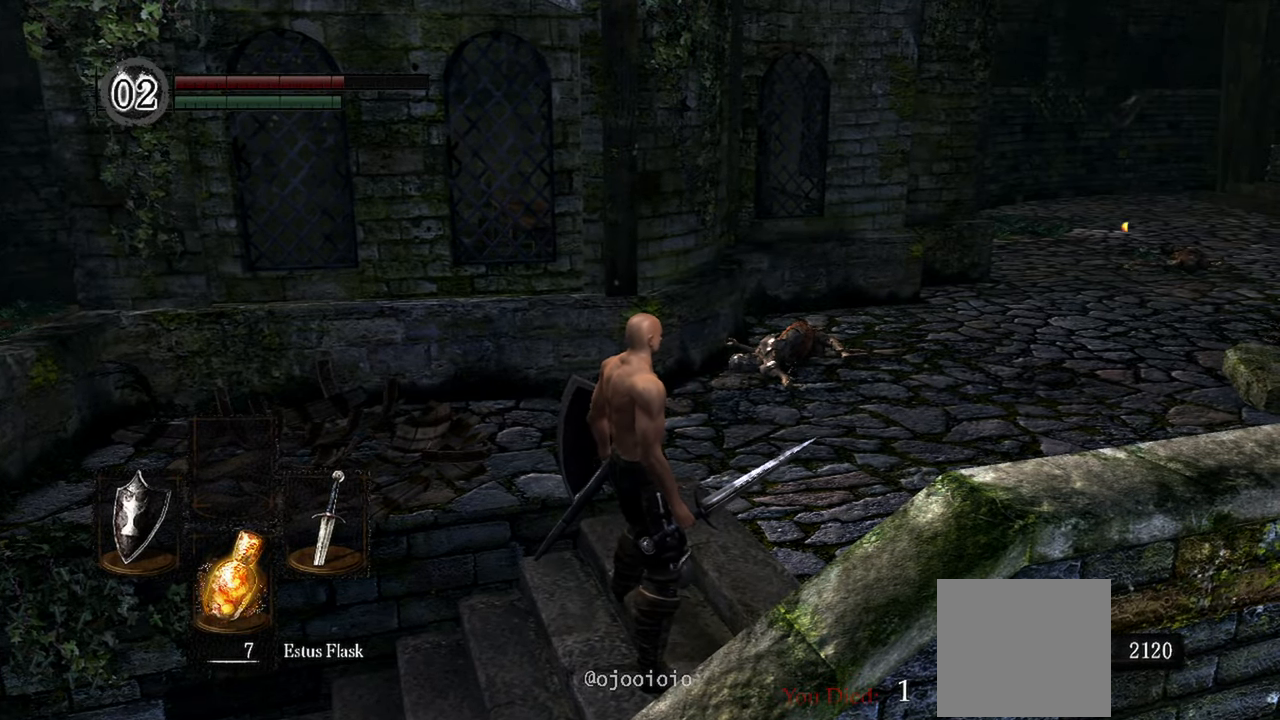
{"buttons": [], "left_stick": "center", "right_stick": "center", "events": []}
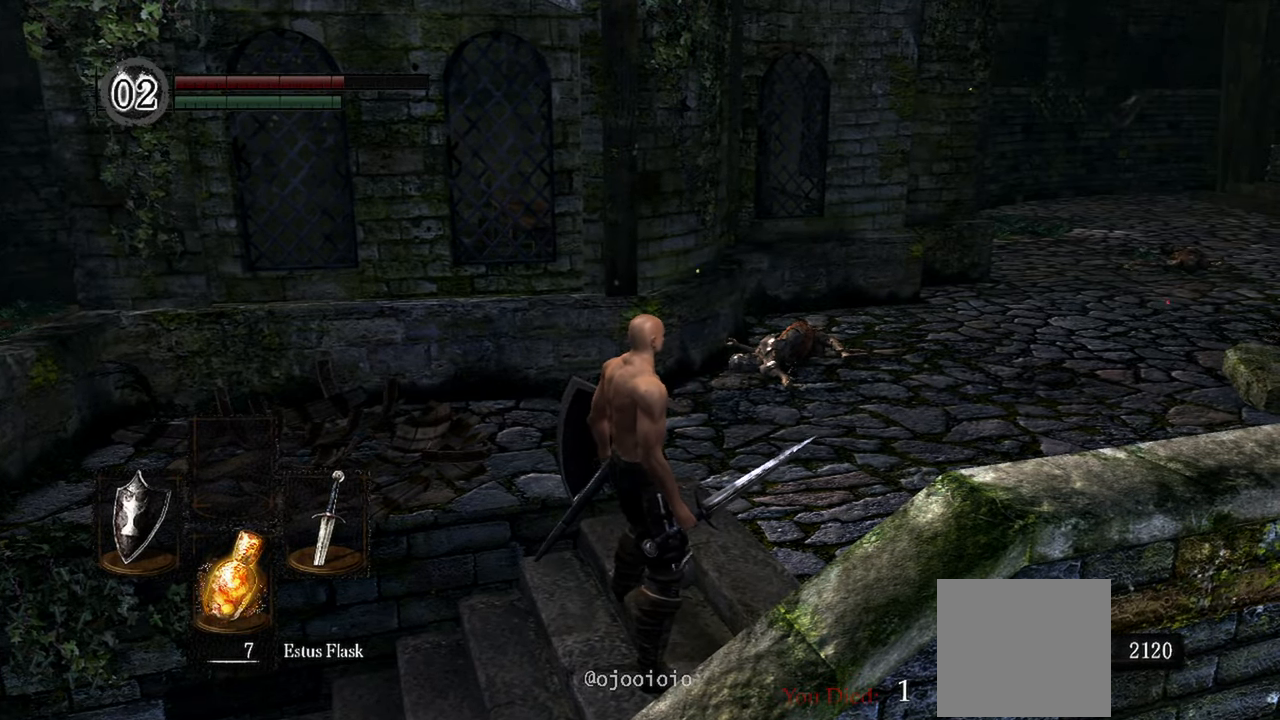
{"buttons": [], "left_stick": "center", "right_stick": "left", "events": [[483, "right_stick", "left"]]}